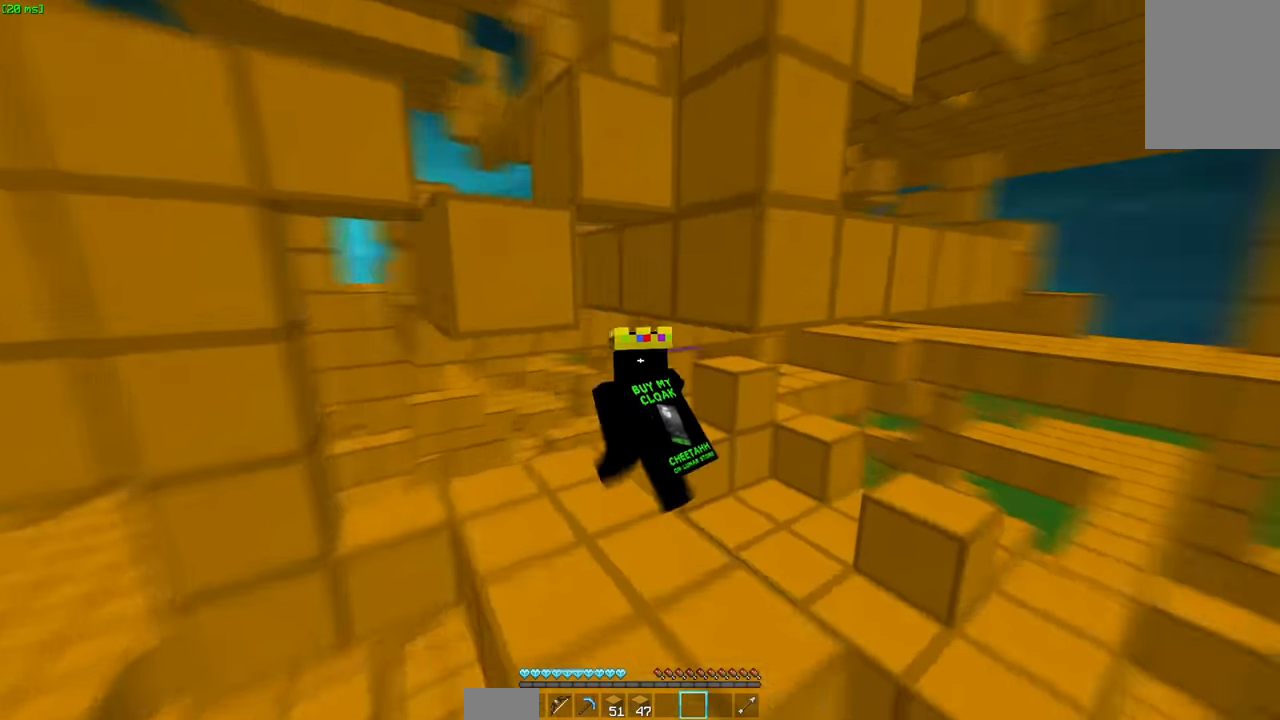
Gameplay with keyboard and mouse; each line is a JSON object with the keys and mouse buttons held at the frame after it. "events" lists presses ("down") and releases ("up") of "a", "d", "s", "space", "w", "mouse_left" and "mouse_right" between this image and that frame as [ms after this image, input, new state], when the widget could be followed in between. "mouse_left", "mouse_right" = the "left", "right" buttons of the "mouse" list. No other keys are recorded. Fast repeated clicks can show as one long hold. Mouse movement is not recorded.
{"keys": ["w"], "mouse": [], "events": [[417, "space", "down"], [467, "space", "up"]]}
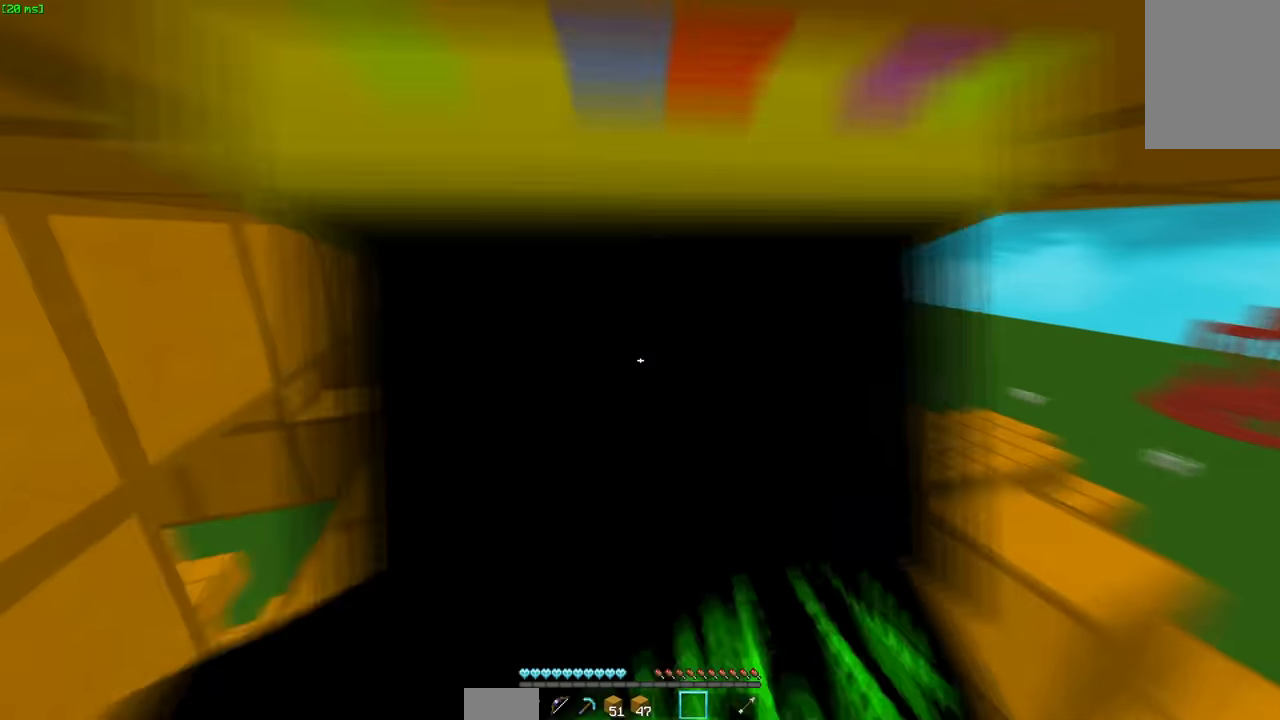
{"keys": ["w"], "mouse": [], "events": [[17, "d", "down"], [67, "space", "down"], [184, "space", "up"], [434, "d", "up"]]}
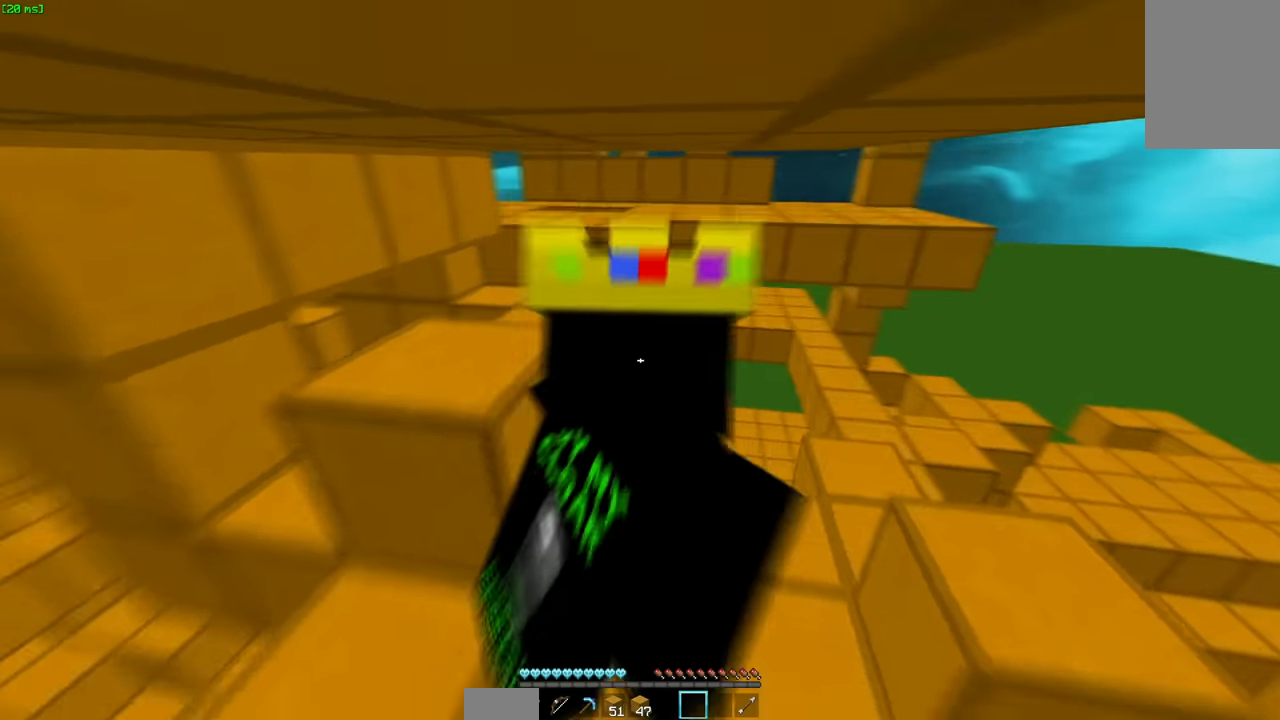
{"keys": ["w"], "mouse": [], "events": [[84, "space", "down"], [350, "space", "up"]]}
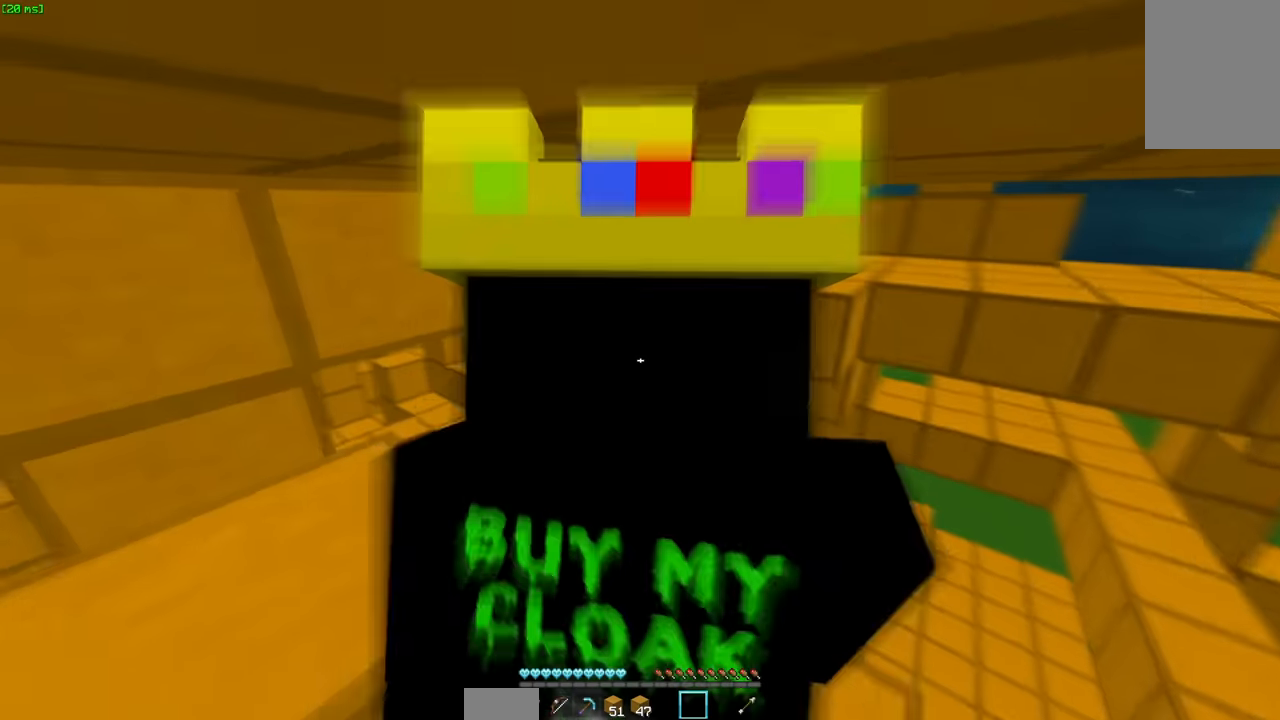
{"keys": ["w"], "mouse": [], "events": []}
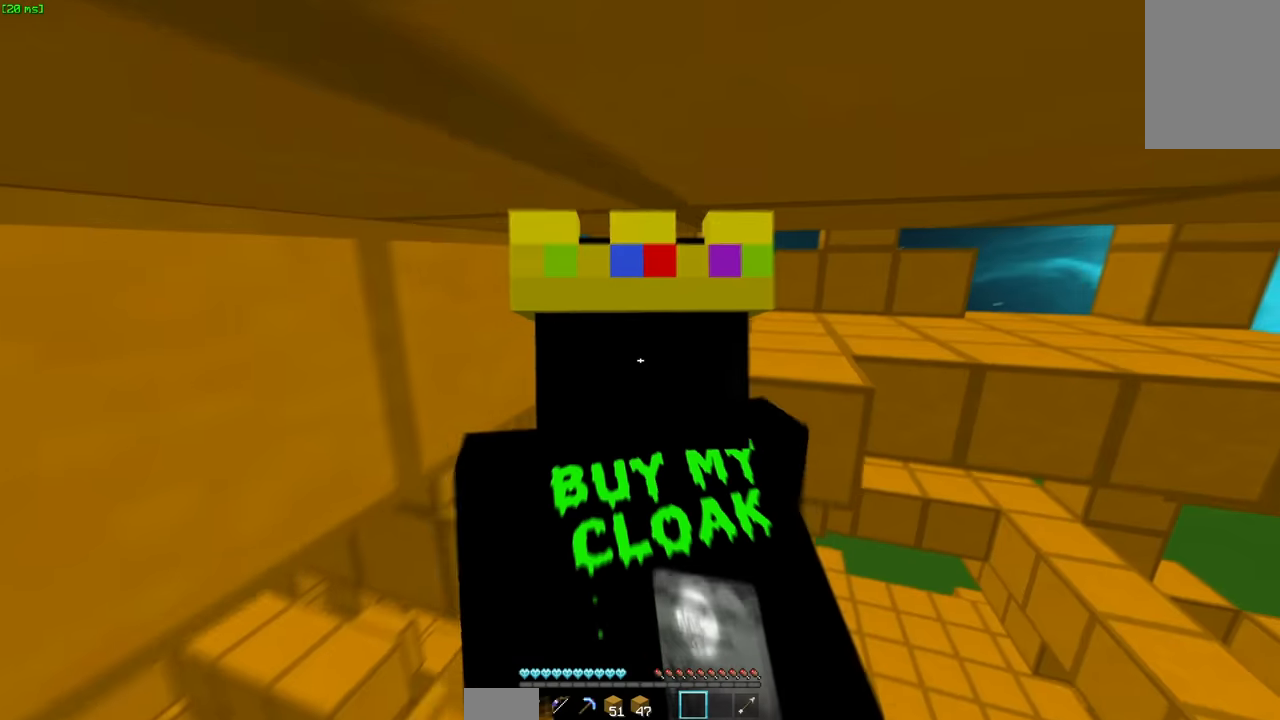
{"keys": ["space", "w"], "mouse": [], "events": [[417, "space", "down"]]}
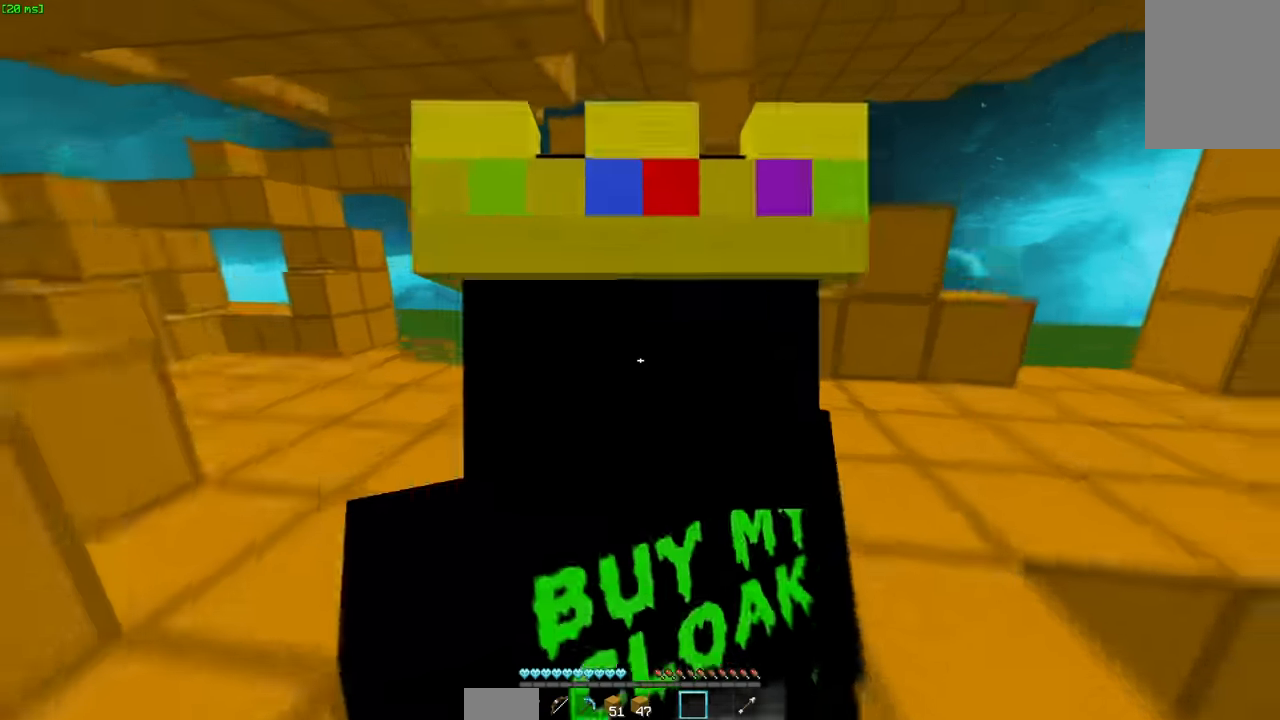
{"keys": ["space", "w"], "mouse": [], "events": [[67, "space", "up"], [417, "space", "down"]]}
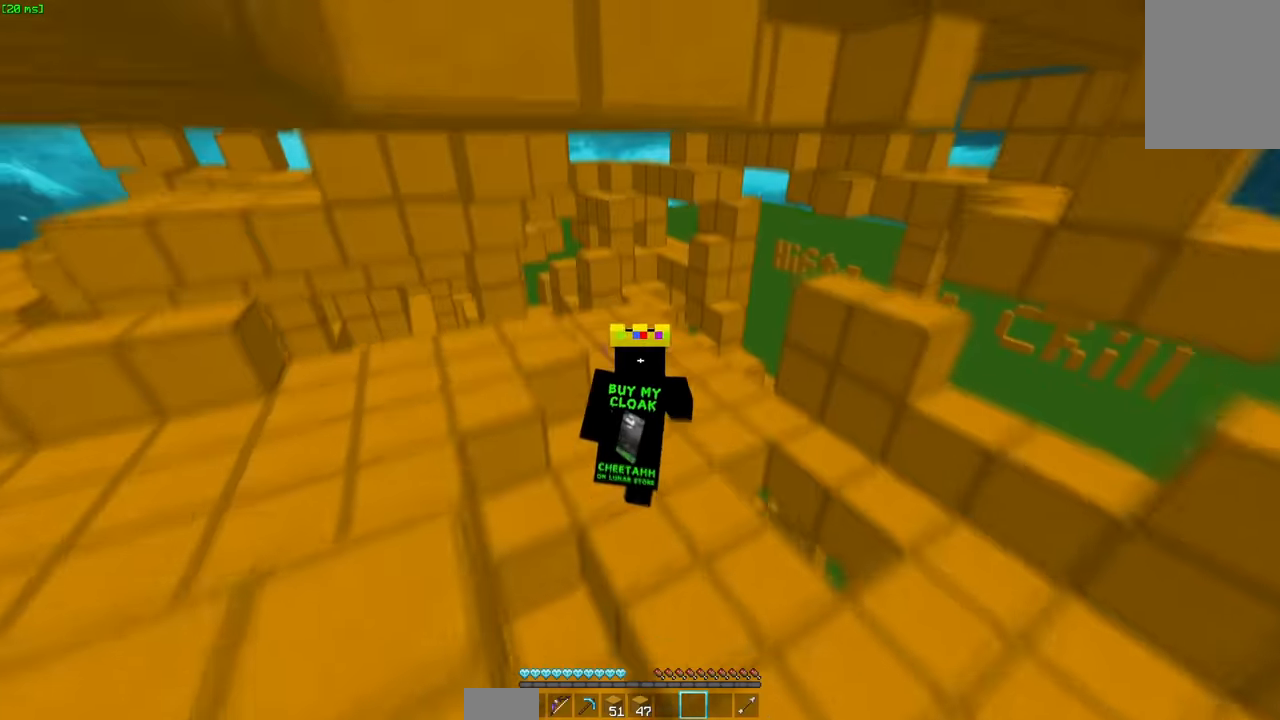
{"keys": ["w"], "mouse": [], "events": [[117, "space", "up"]]}
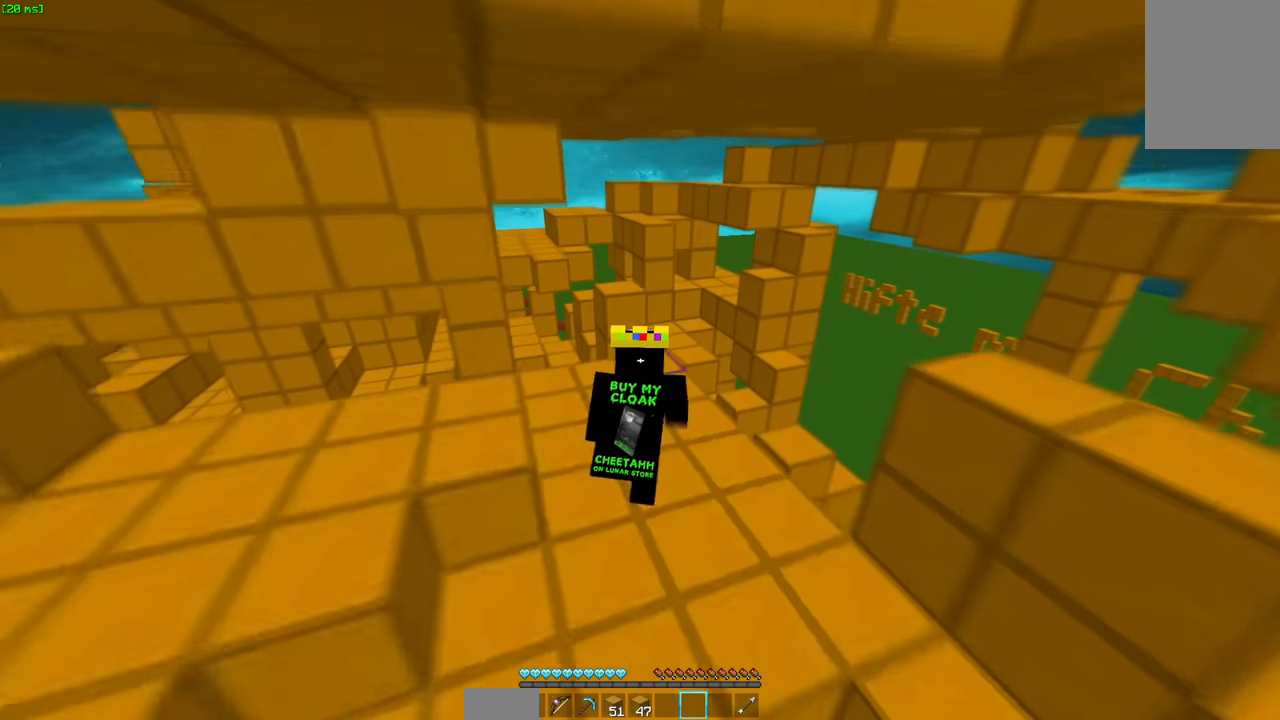
{"keys": ["w"], "mouse": [], "events": []}
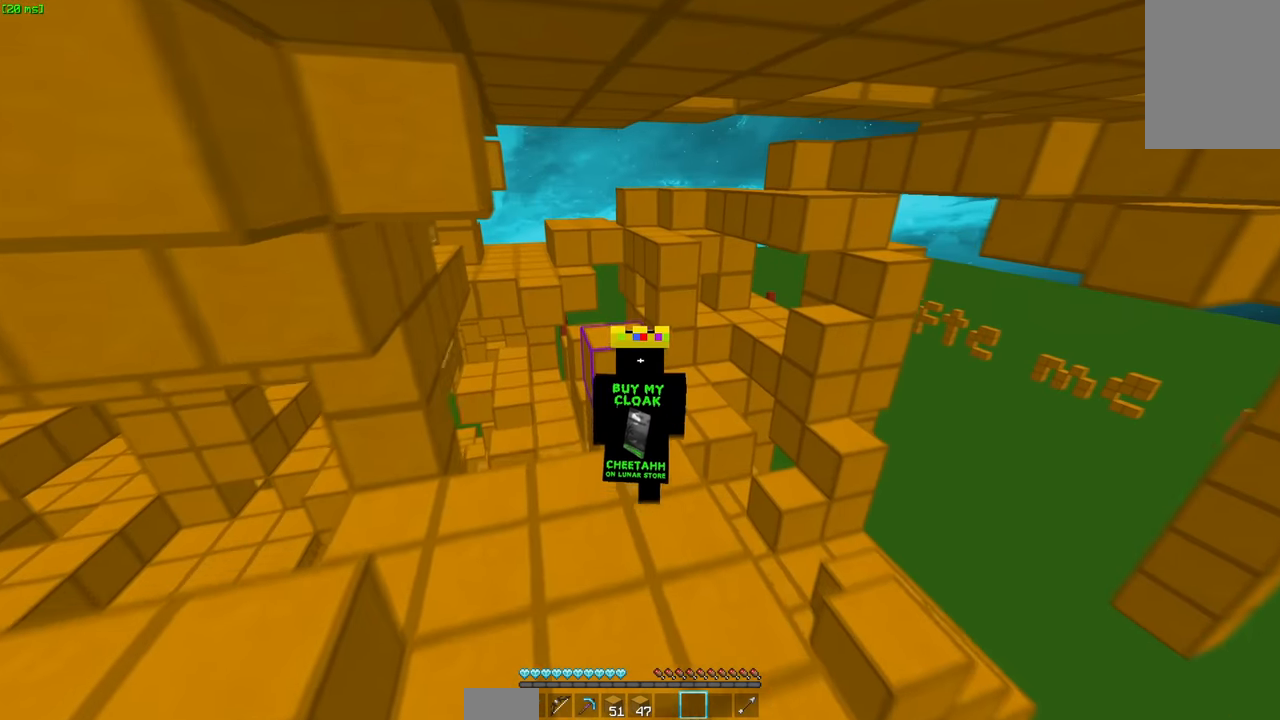
{"keys": ["space", "w"], "mouse": [], "events": [[50, "space", "down"], [200, "space", "up"], [500, "space", "down"]]}
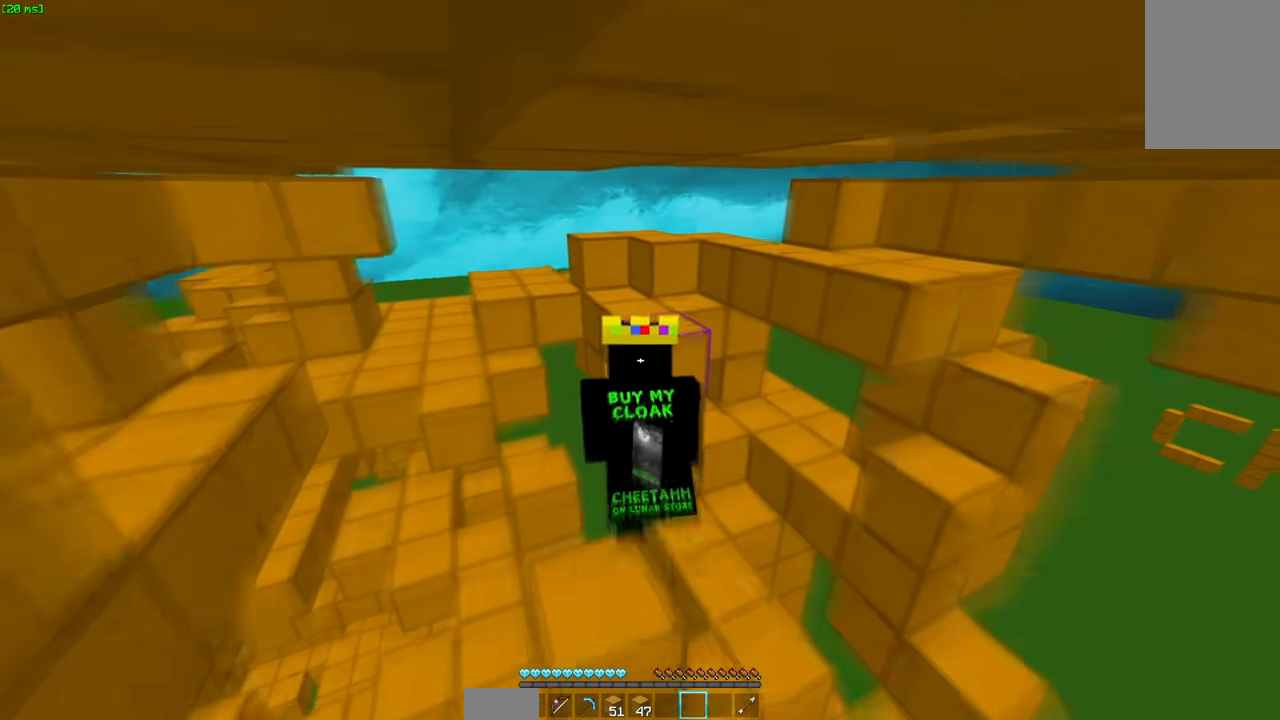
{"keys": ["space", "w"], "mouse": [], "events": [[217, "space", "up"], [417, "space", "down"]]}
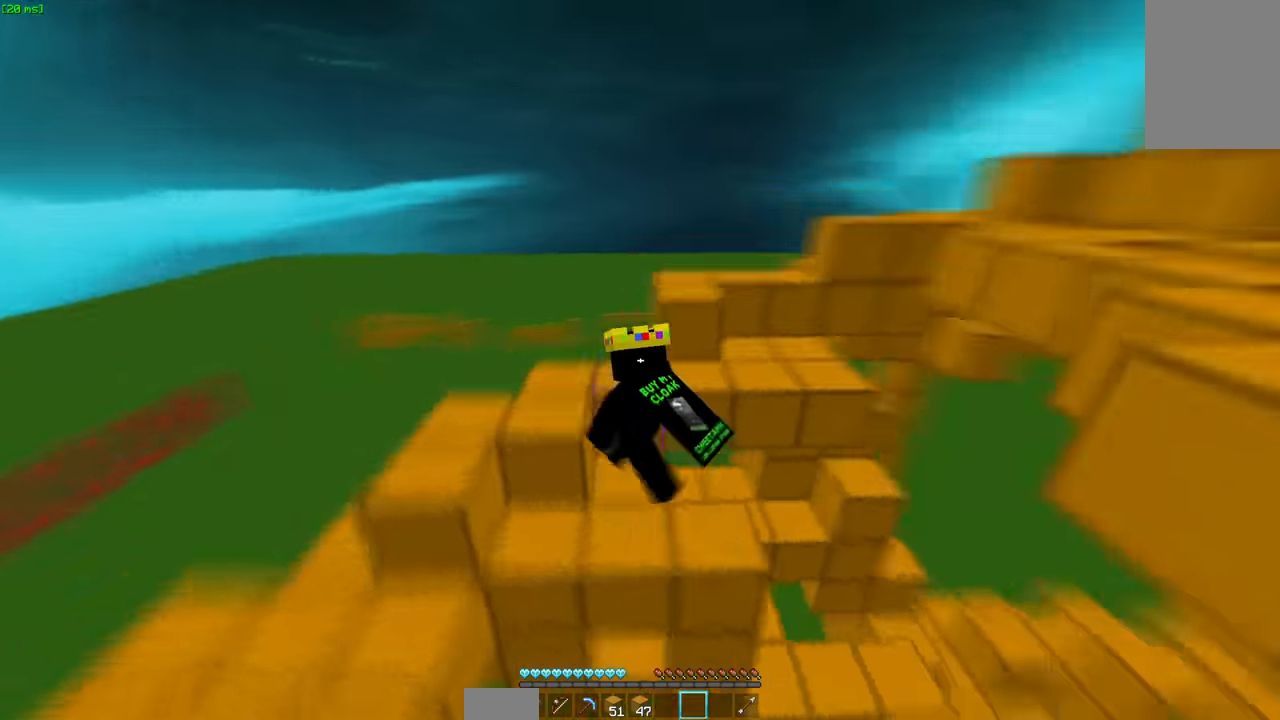
{"keys": ["space", "w"], "mouse": [], "events": [[117, "d", "down"], [117, "space", "up"], [317, "d", "up"], [367, "space", "down"]]}
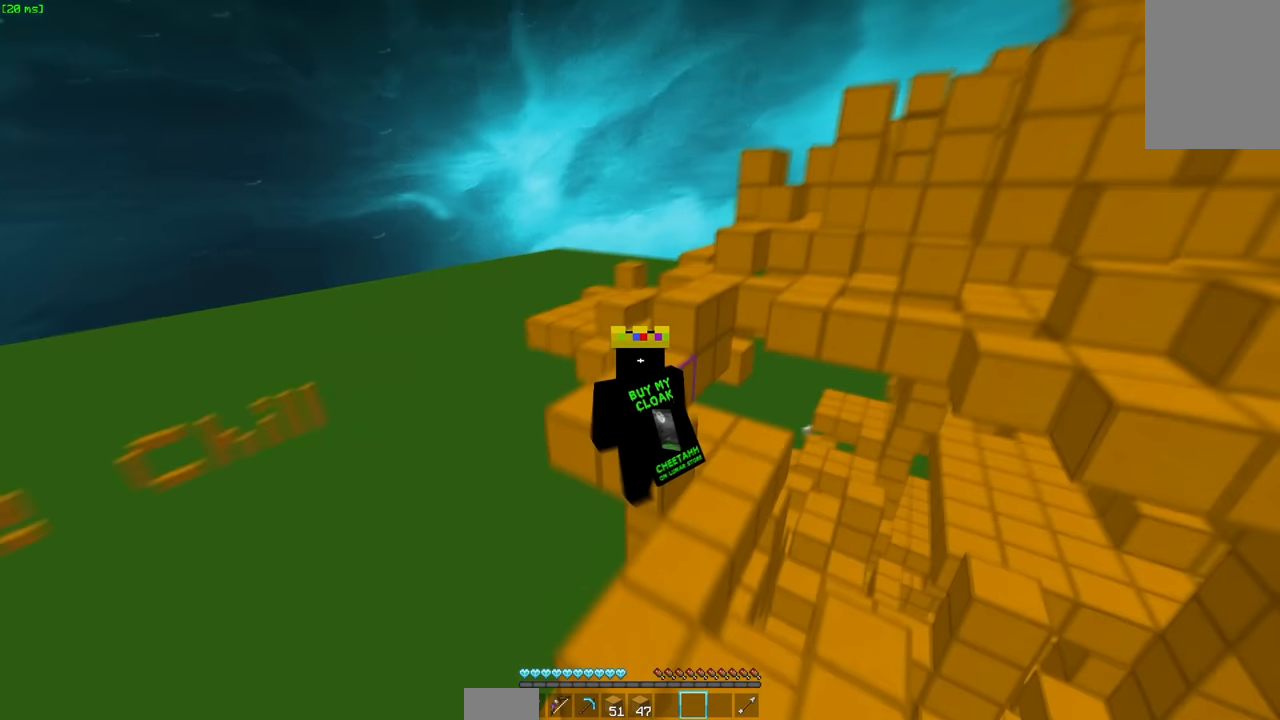
{"keys": ["space", "w"], "mouse": [], "events": [[17, "d", "down"], [67, "space", "up"], [217, "d", "up"], [384, "space", "down"]]}
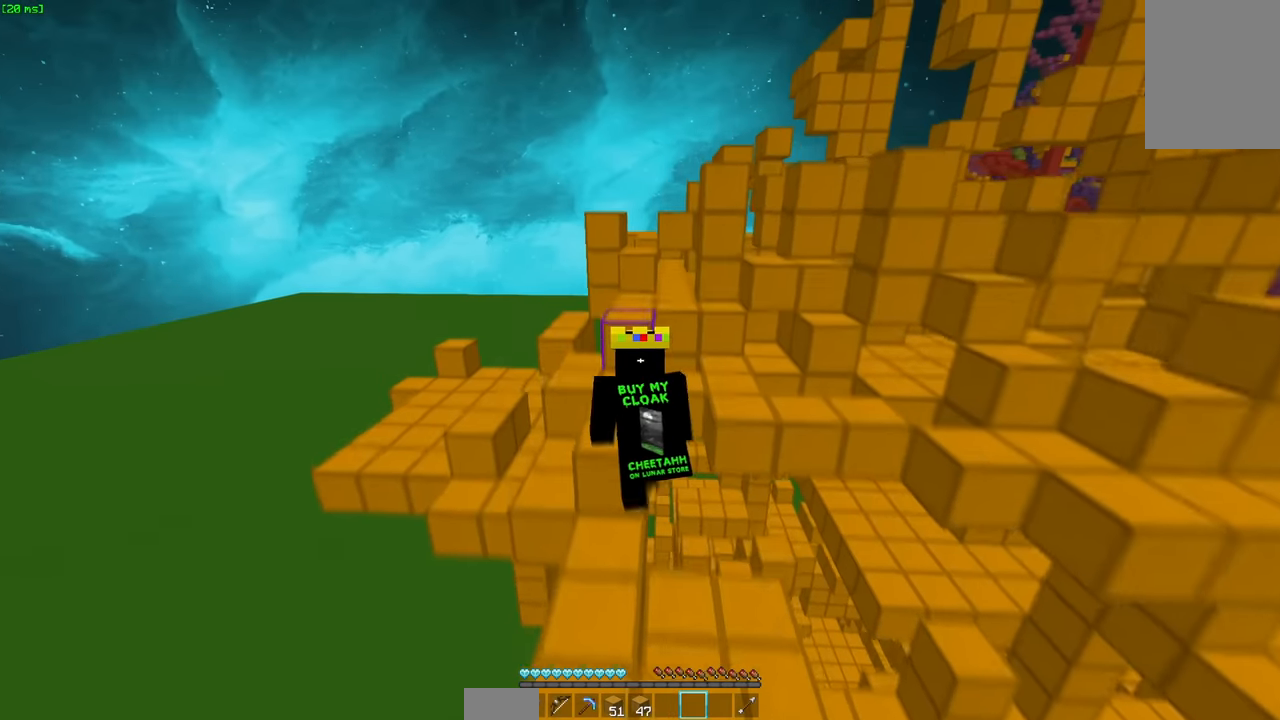
{"keys": ["w"], "mouse": [], "events": [[34, "space", "up"], [234, "space", "down"], [434, "space", "up"]]}
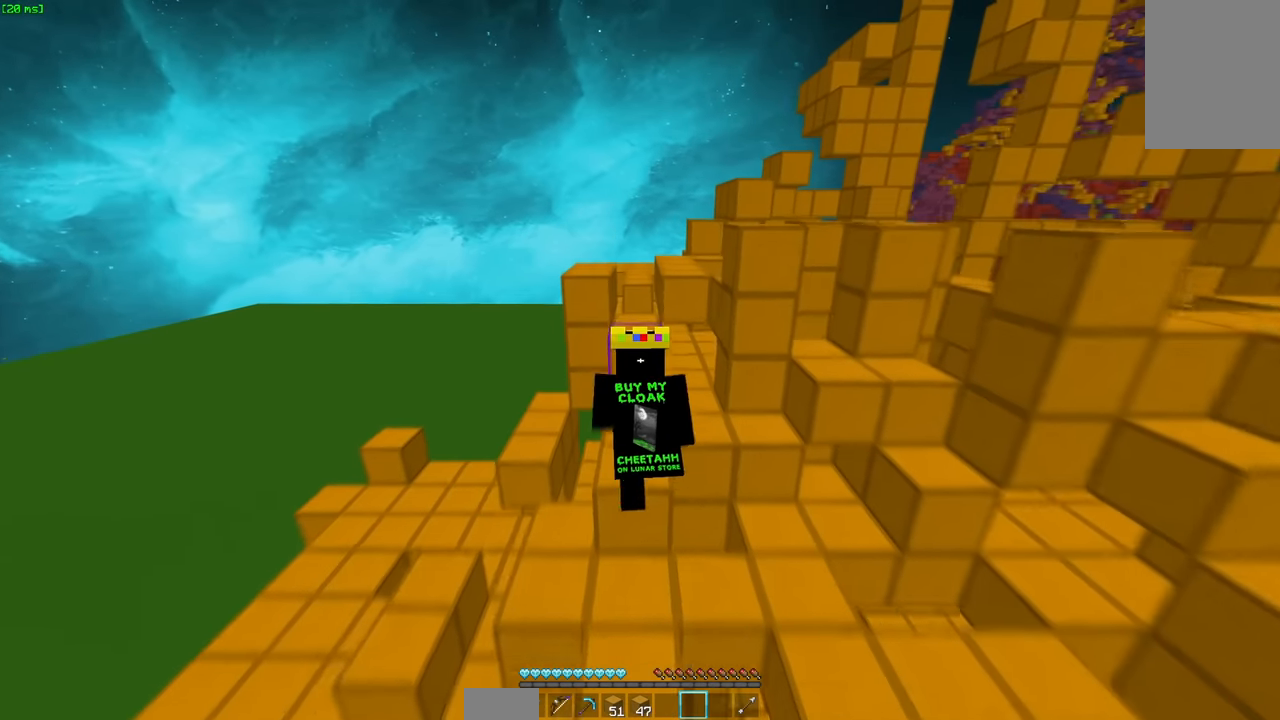
{"keys": ["w"], "mouse": [], "events": [[150, "space", "down"], [350, "space", "up"]]}
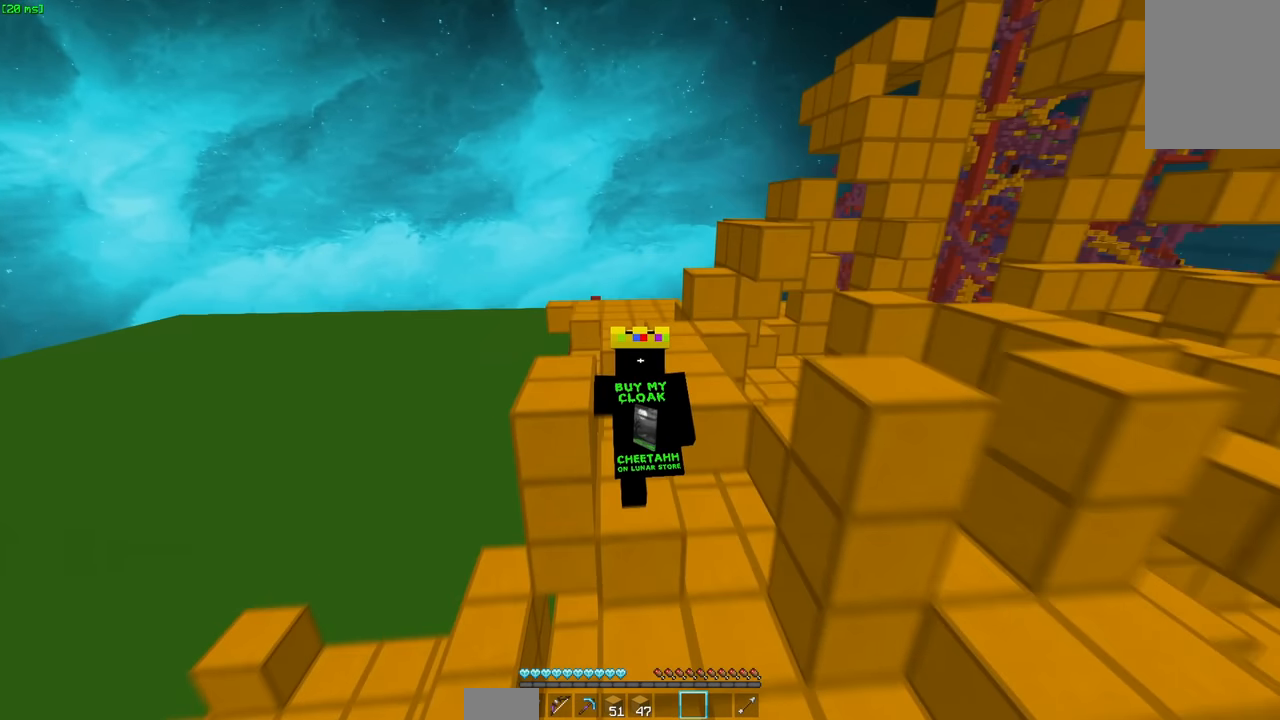
{"keys": ["d", "w"], "mouse": [], "events": [[100, "space", "down"], [200, "d", "down"], [267, "d", "up"], [300, "d", "down"], [317, "space", "up"]]}
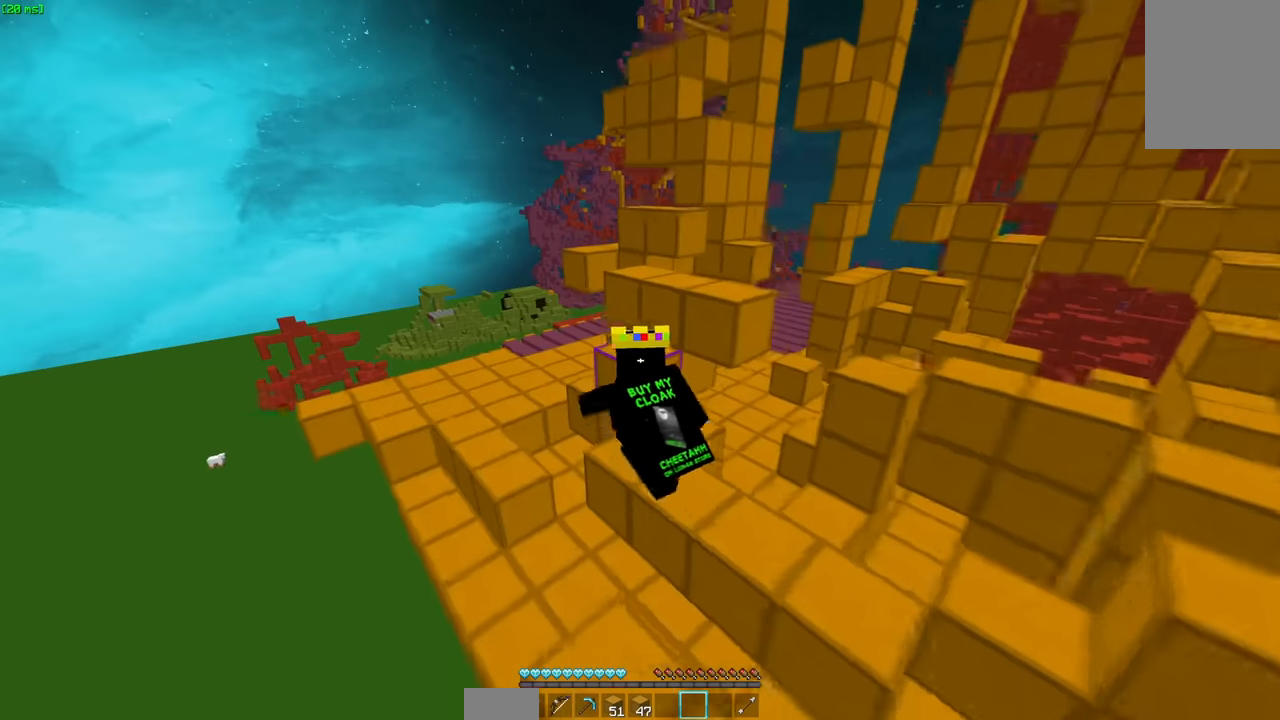
{"keys": ["d", "space", "w"], "mouse": [], "events": [[67, "space", "down"], [267, "space", "up"], [434, "space", "down"]]}
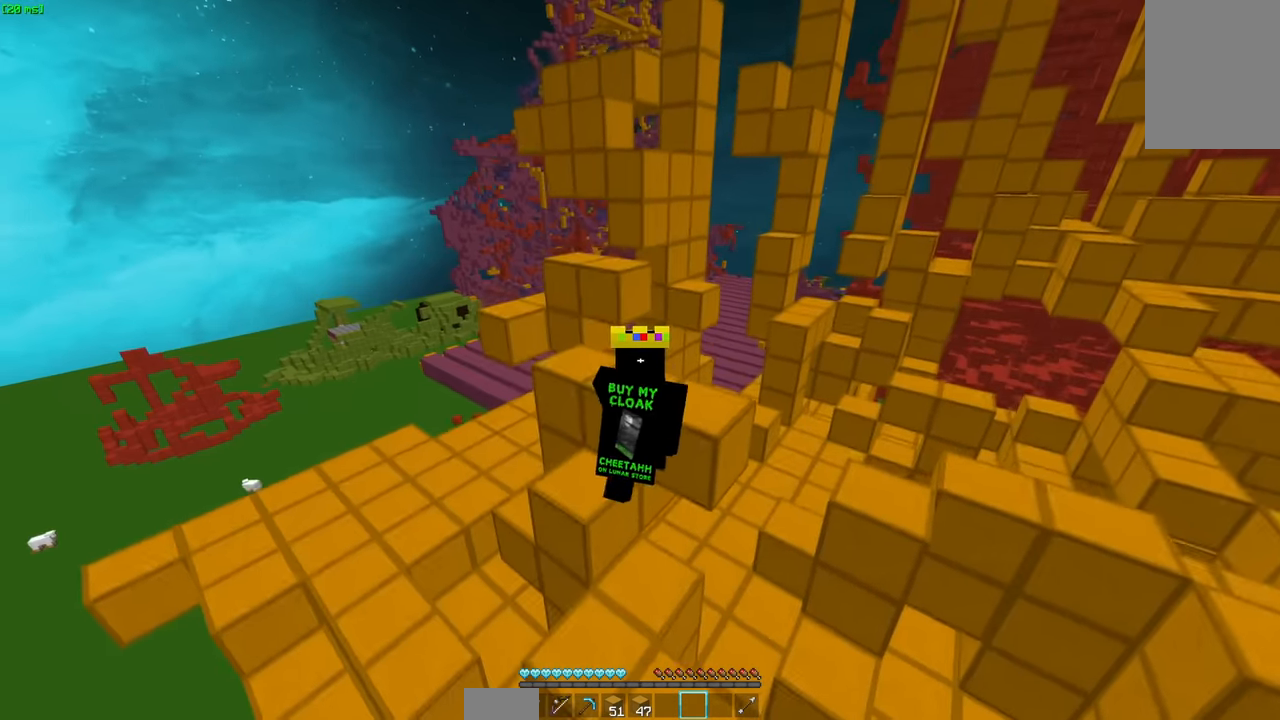
{"keys": ["w"], "mouse": [], "events": [[134, "d", "up"], [184, "space", "up"]]}
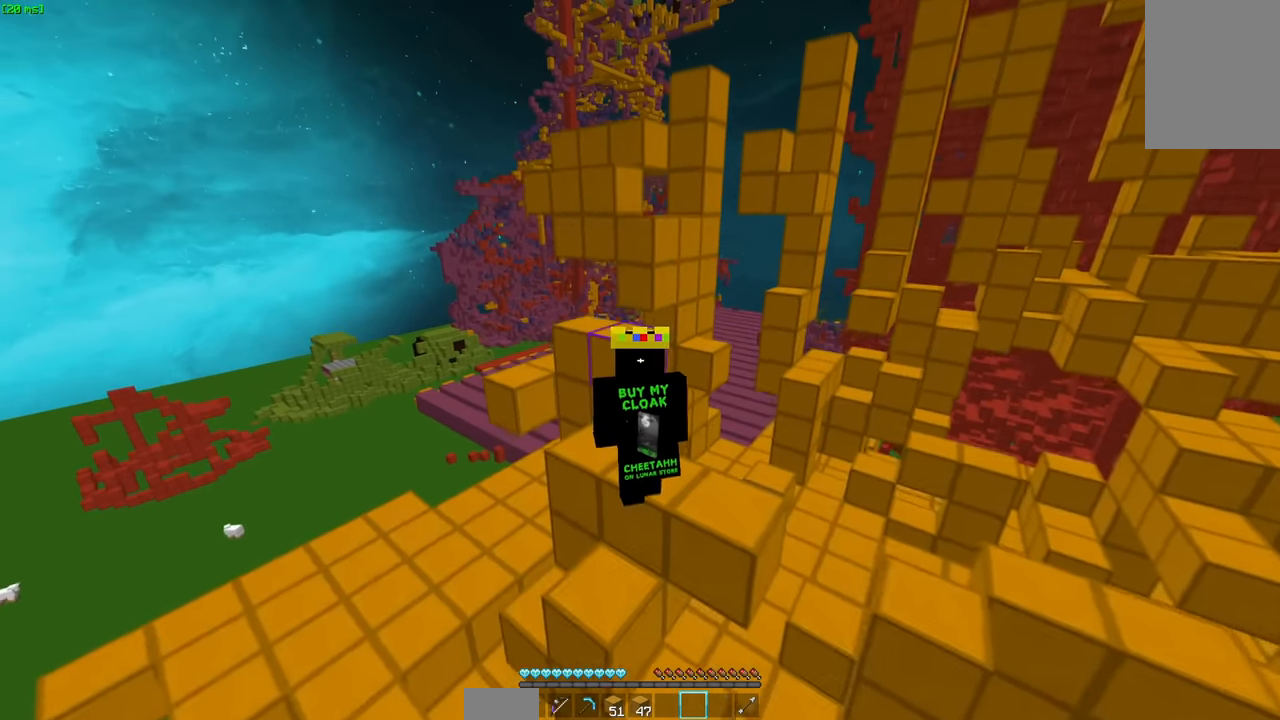
{"keys": [], "mouse": [], "events": [[34, "space", "down"], [167, "space", "up"], [167, "w", "up"]]}
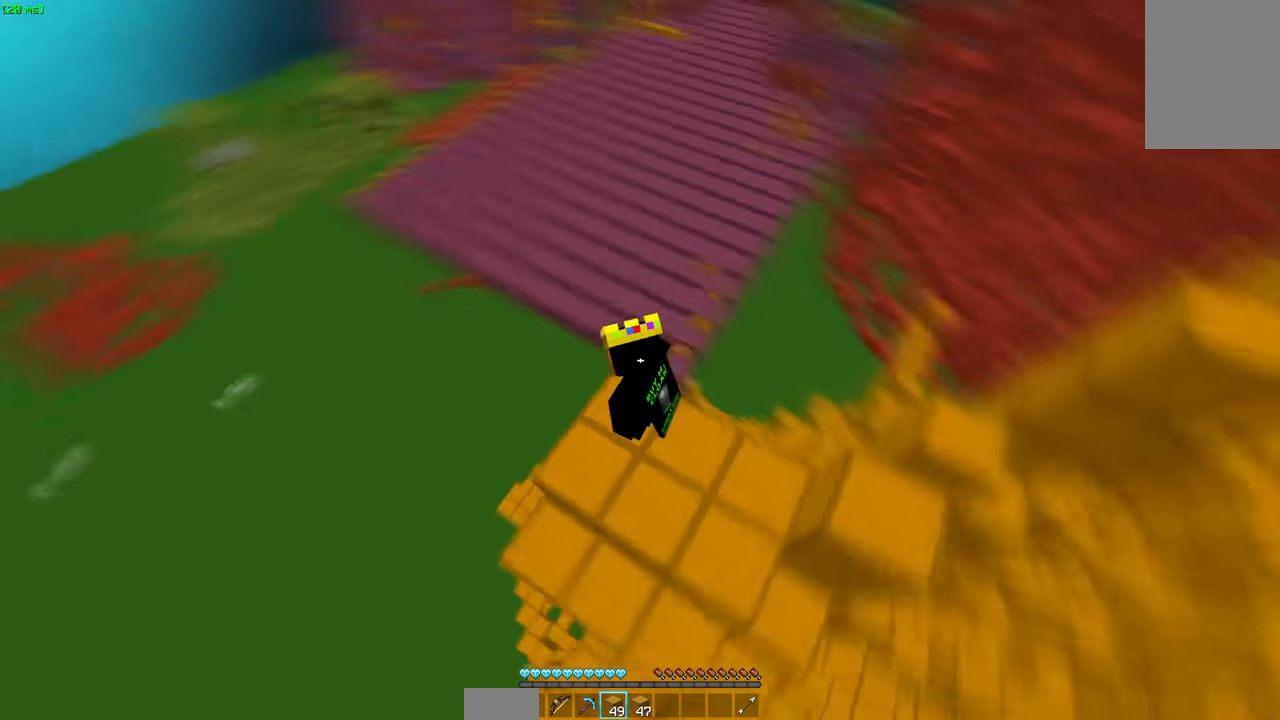
{"keys": [], "mouse": ["left"], "events": [[317, "w", "down"], [417, "w", "up"], [467, "mouse_left", "down"]]}
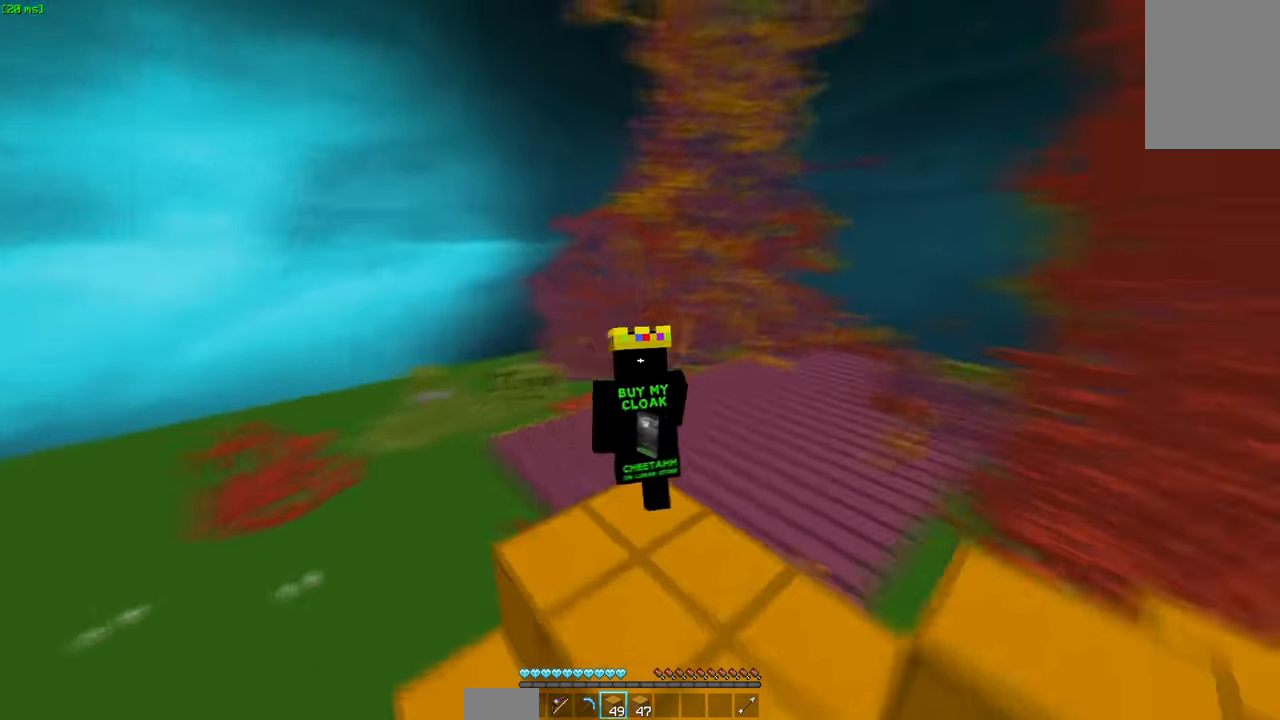
{"keys": [], "mouse": [], "events": [[34, "mouse_left", "up"]]}
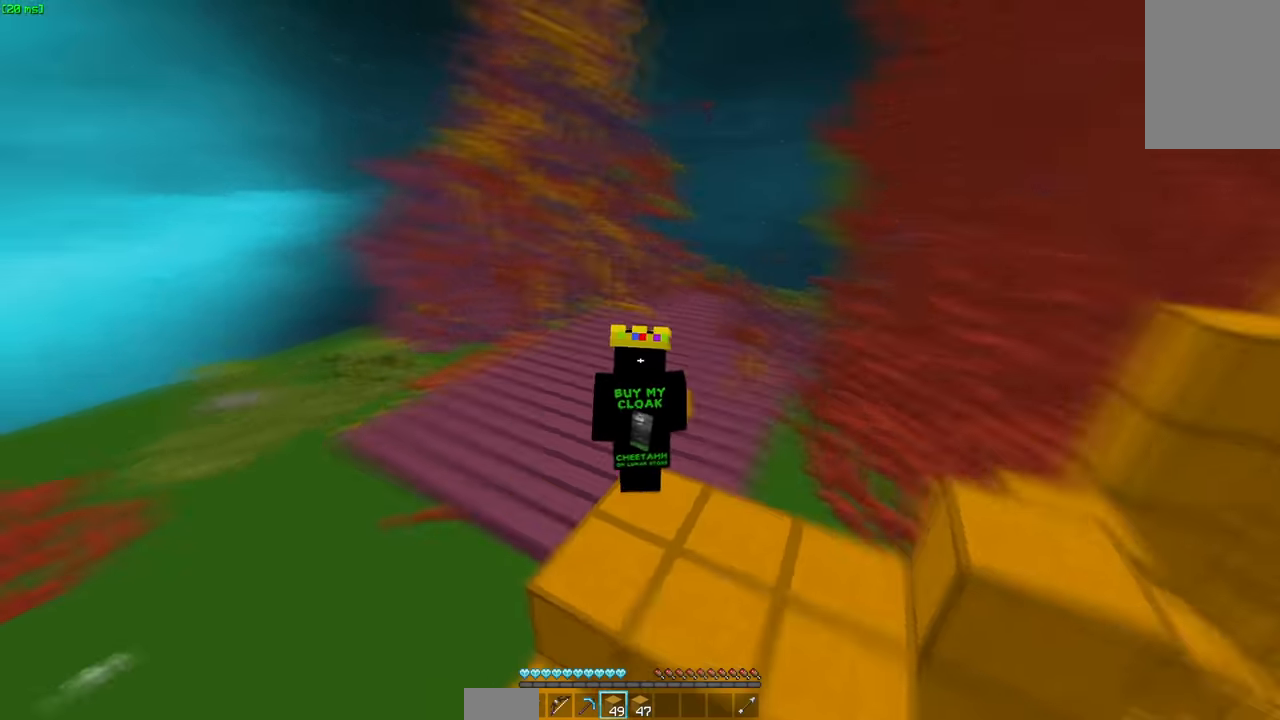
{"keys": [], "mouse": [], "events": []}
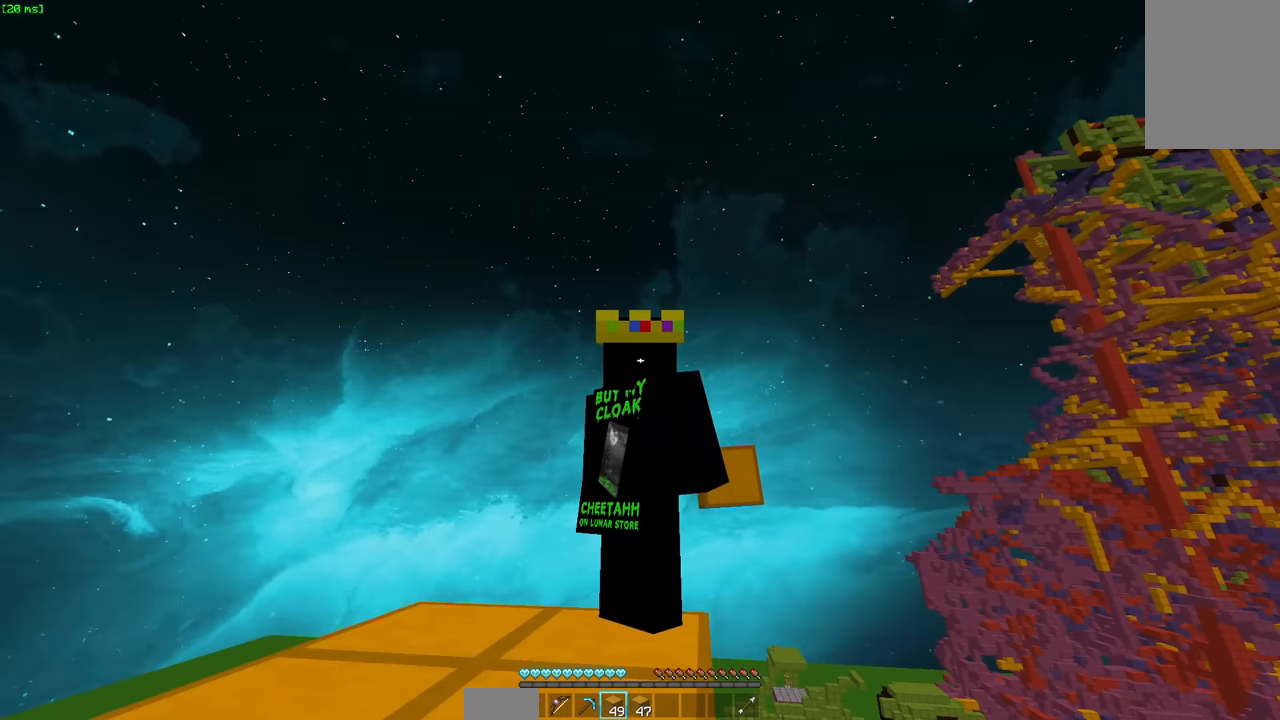
{"keys": [], "mouse": [], "events": []}
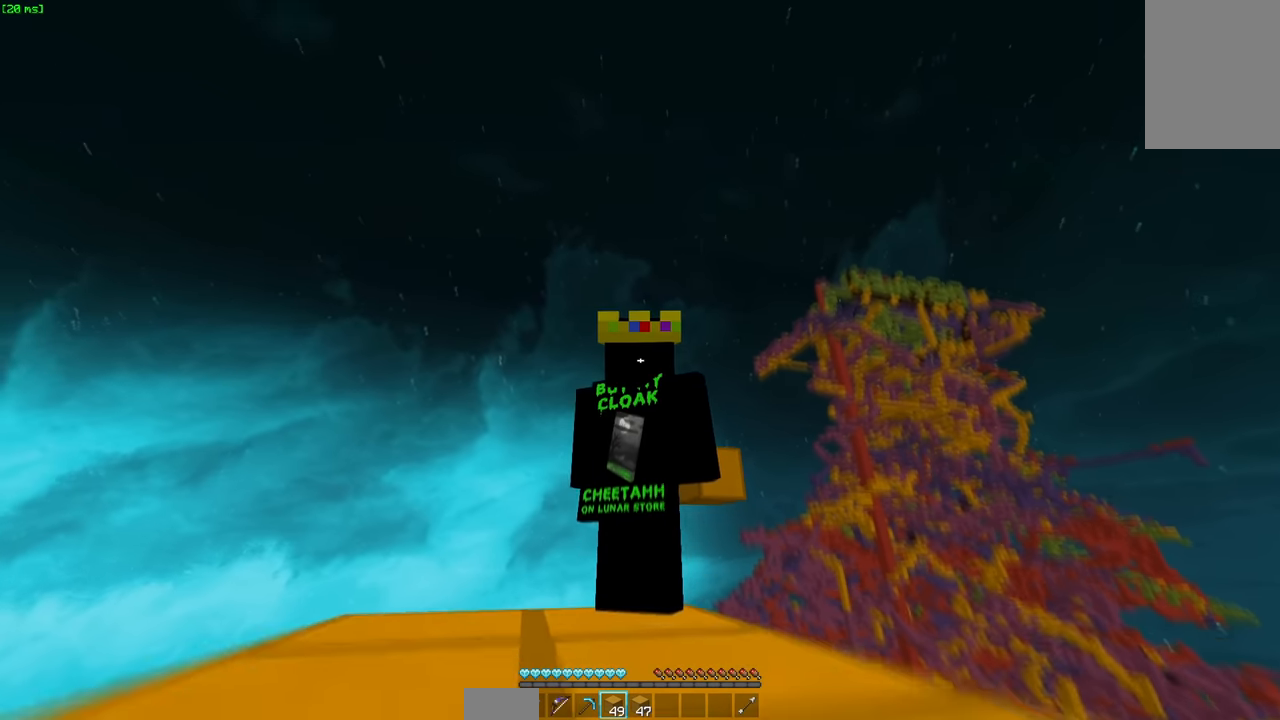
{"keys": [], "mouse": [], "events": []}
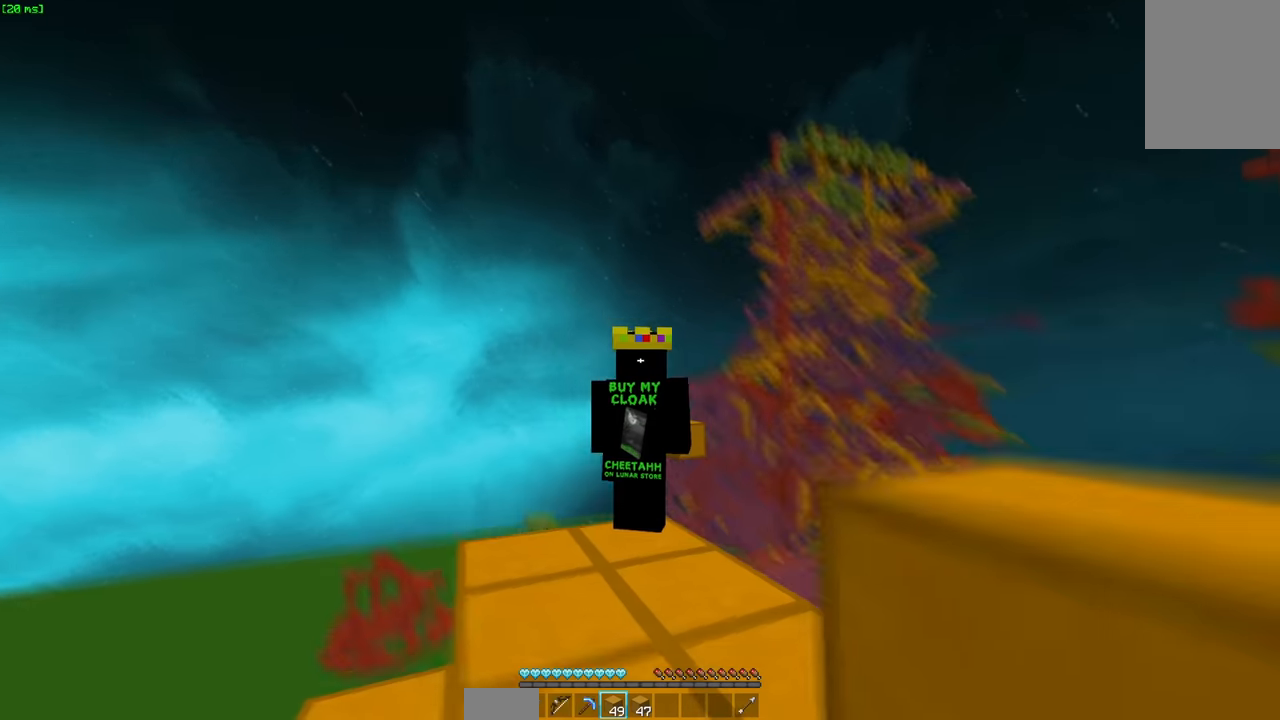
{"keys": [], "mouse": [], "events": []}
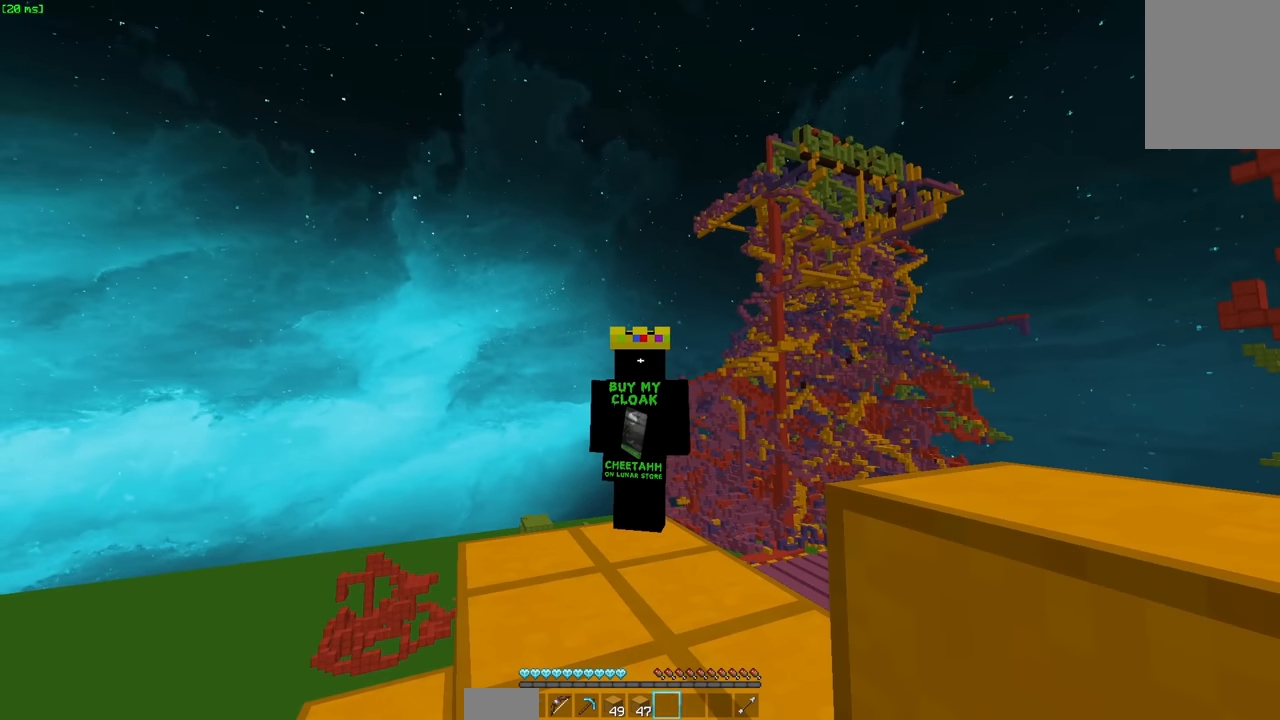
{"keys": [], "mouse": [], "events": []}
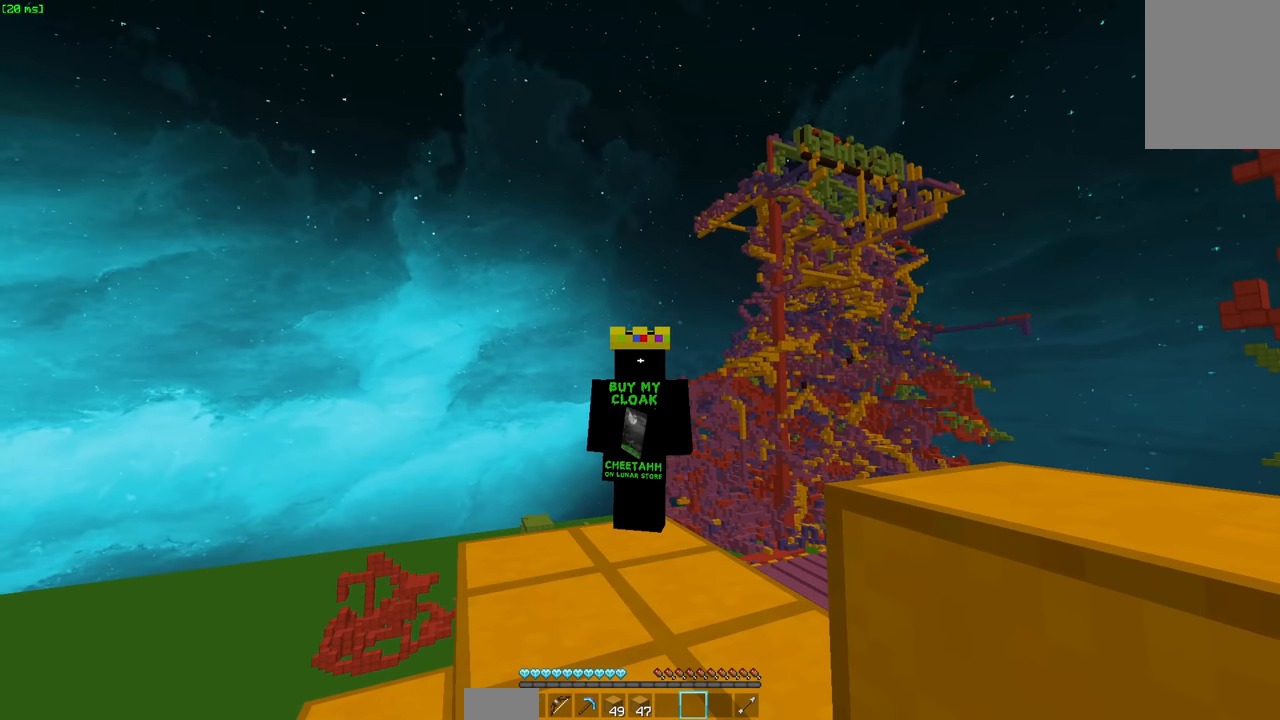
{"keys": [], "mouse": [], "events": []}
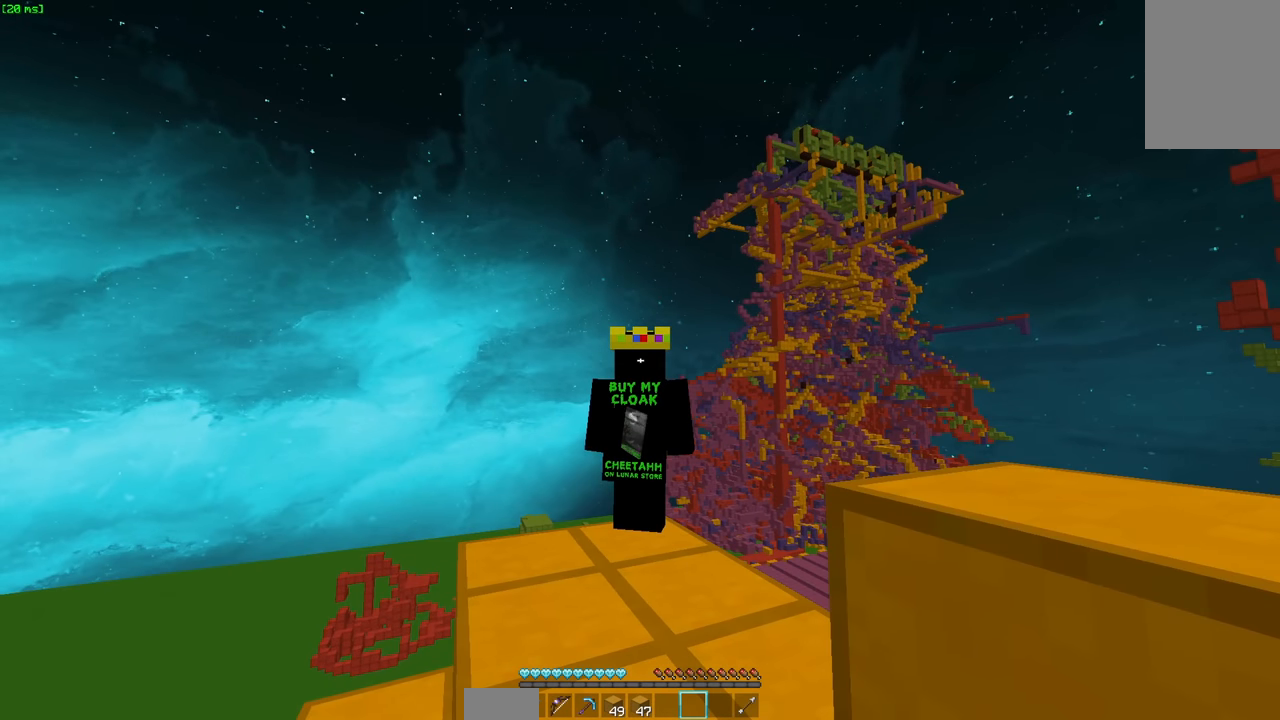
{"keys": [], "mouse": [], "events": []}
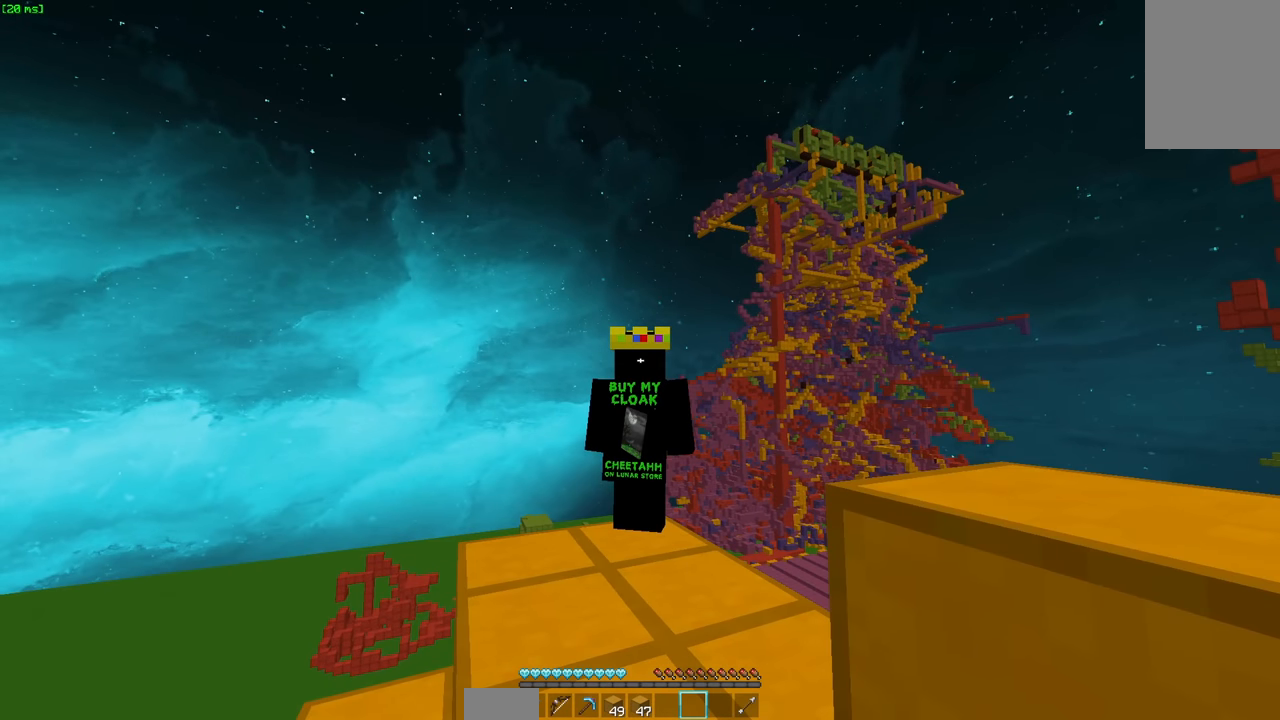
{"keys": [], "mouse": [], "events": []}